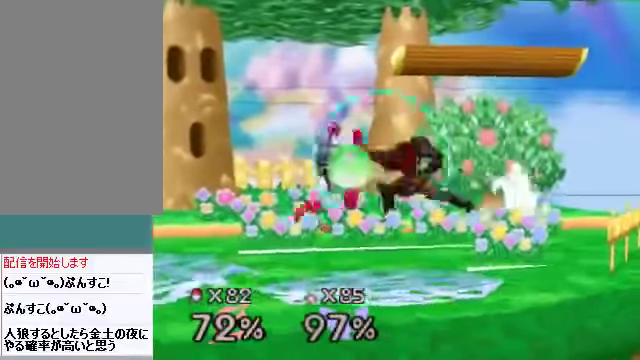
Gameplay with a controller (Nintendo layout); each line is a JSON object with the inputs held at the frame after it. "events" lists button and stick changes between this image and that frame as [ms after this image, input, new state], when the widget could be followed in between. Not read: L3 R3 Z.
{"buttons": ["A"], "left_stick": "down", "events": [[67, "left_stick", "left"], [234, "left_stick", "center"], [401, "left_stick", "left"], [435, "C_DOWN", "down"], [468, "C_DOWN", "up"], [502, "A", "down"], [502, "left_stick", "down"]]}
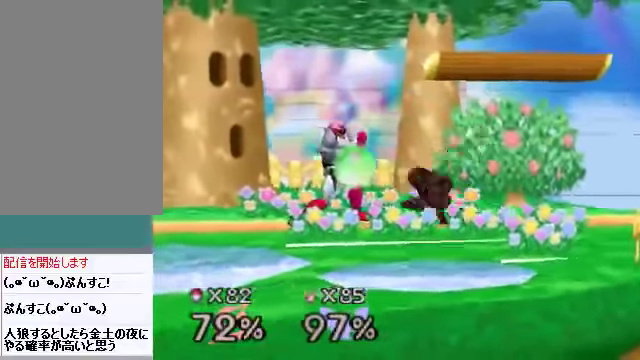
{"buttons": [], "left_stick": "left", "events": [[33, "A", "up"], [100, "left_stick", "down-left"], [335, "left_stick", "left"]]}
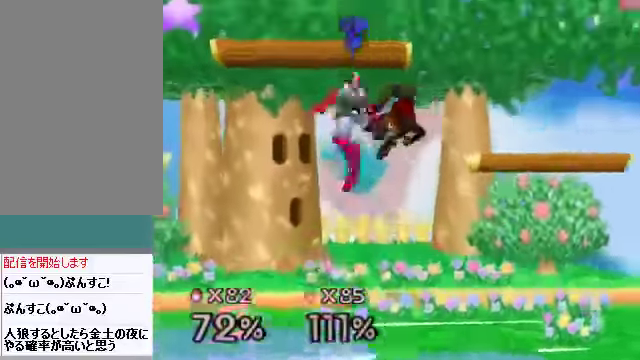
{"buttons": ["A"], "left_stick": "right", "events": [[67, "left_stick", "center"], [268, "left_stick", "down"], [368, "left_stick", "center"], [402, "C_DOWN", "down"], [435, "left_stick", "right"], [469, "A", "down"], [502, "C_DOWN", "up"]]}
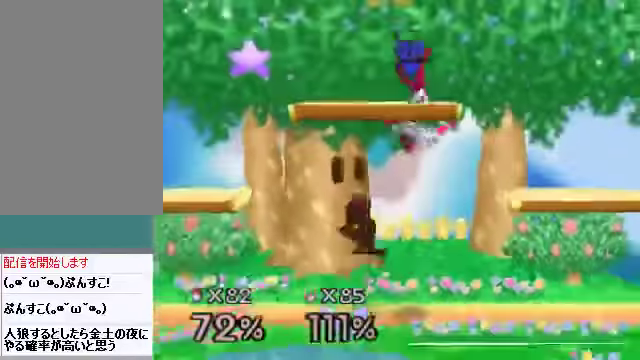
{"buttons": [], "left_stick": "down-right", "events": [[34, "A", "up"], [435, "left_stick", "down-right"]]}
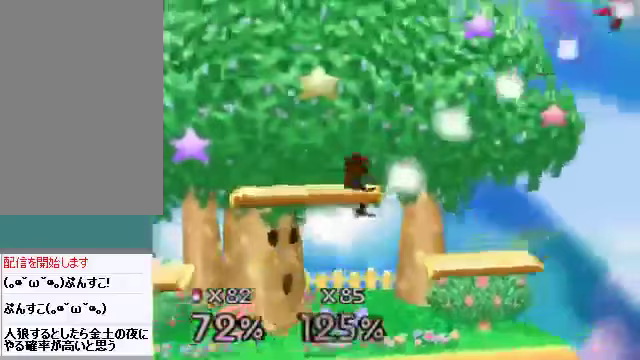
{"buttons": [], "left_stick": "right", "events": [[234, "left_stick", "down"], [268, "A", "down"], [335, "A", "up"], [335, "left_stick", "down-right"], [435, "left_stick", "right"]]}
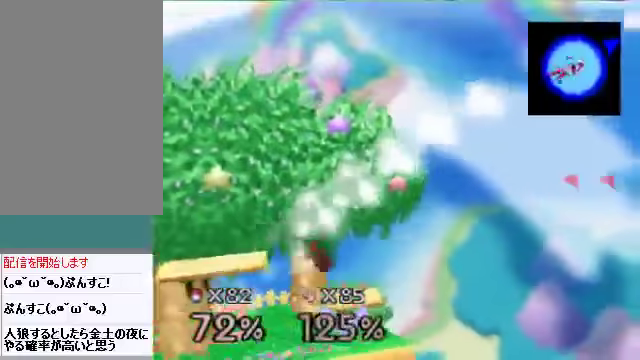
{"buttons": [], "left_stick": "center", "events": [[34, "left_stick", "center"], [168, "left_stick", "right"], [335, "B", "down"], [335, "left_stick", "center"], [368, "B", "up"]]}
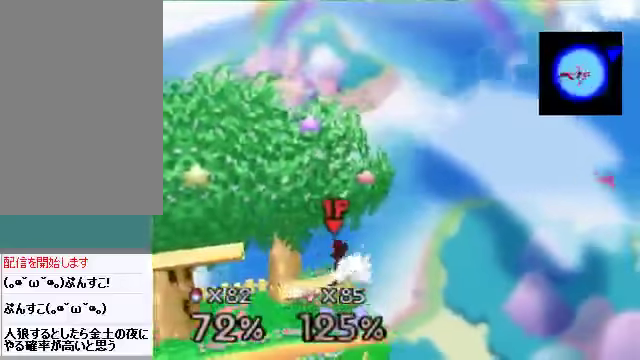
{"buttons": [], "left_stick": "center", "events": []}
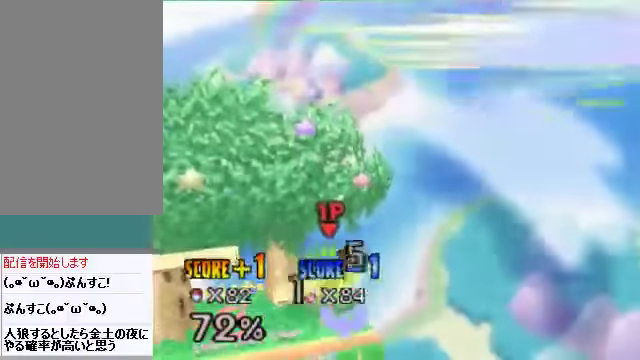
{"buttons": [], "left_stick": "center", "events": []}
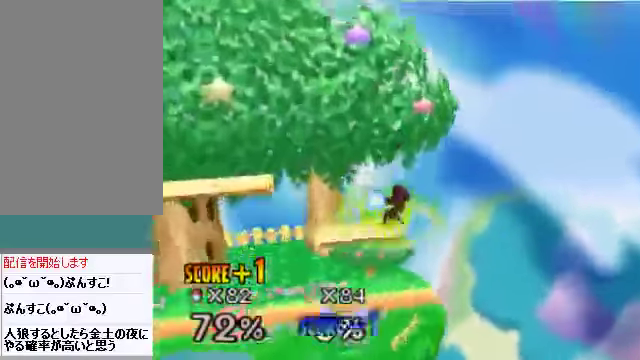
{"buttons": [], "left_stick": "center", "events": []}
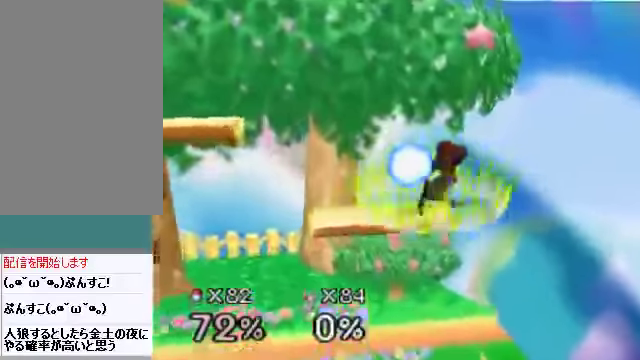
{"buttons": [], "left_stick": "center", "events": []}
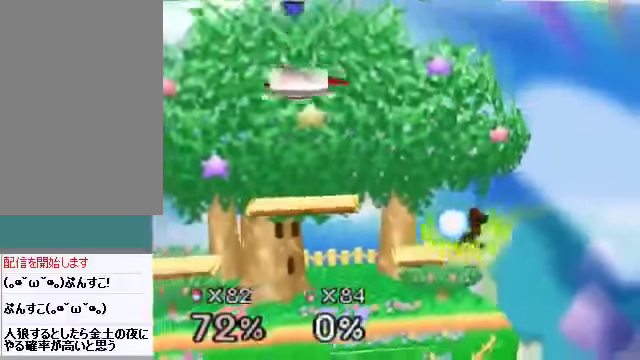
{"buttons": [], "left_stick": "center", "events": []}
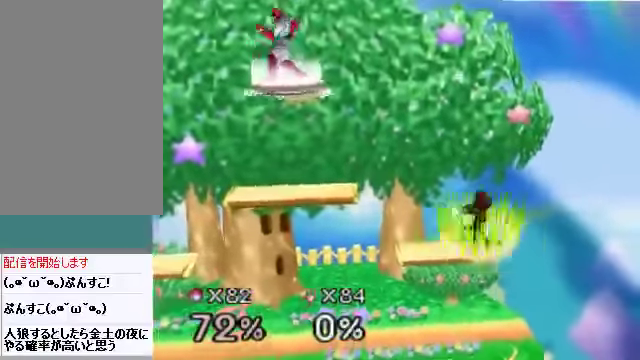
{"buttons": [], "left_stick": "right", "events": [[100, "left_stick", "up-right"], [267, "left_stick", "down-right"], [468, "left_stick", "right"]]}
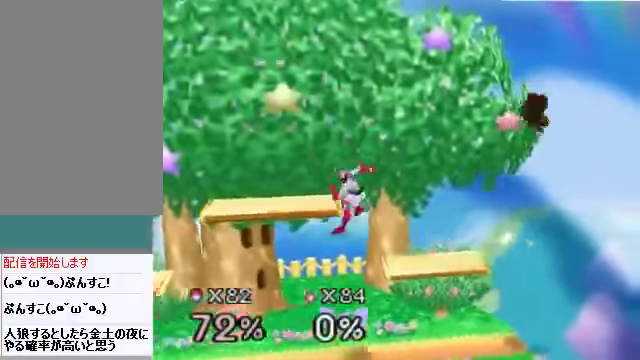
{"buttons": [], "left_stick": "right", "events": []}
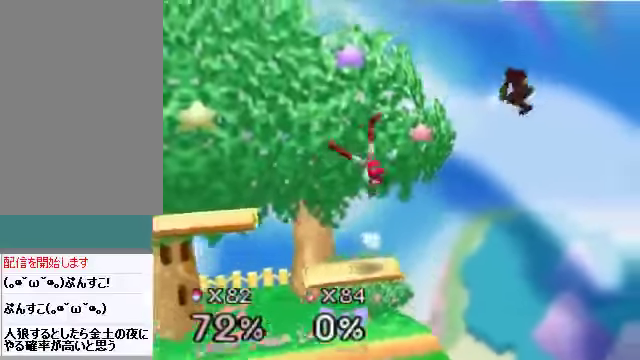
{"buttons": [], "left_stick": "down-left", "events": [[100, "left_stick", "center"], [167, "left_stick", "left"], [268, "left_stick", "down-left"]]}
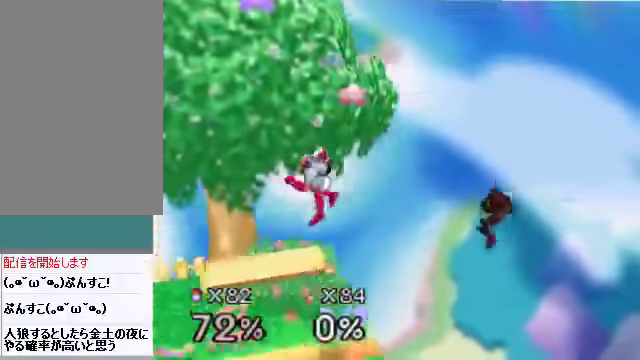
{"buttons": ["C_RIGHT", "C_UP"], "left_stick": "left", "events": [[234, "left_stick", "center"], [402, "left_stick", "left"], [436, "C_DOWN", "down"], [436, "C_LEFT", "down"], [469, "C_LEFT", "up"], [469, "C_RIGHT", "down"], [503, "C_DOWN", "up"], [503, "C_UP", "down"]]}
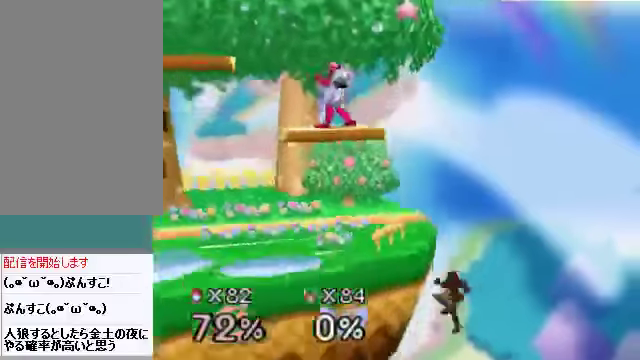
{"buttons": [], "left_stick": "up-left", "events": [[33, "C_RIGHT", "up"], [33, "C_UP", "up"], [134, "left_stick", "up-left"], [402, "B", "down"], [469, "B", "up"]]}
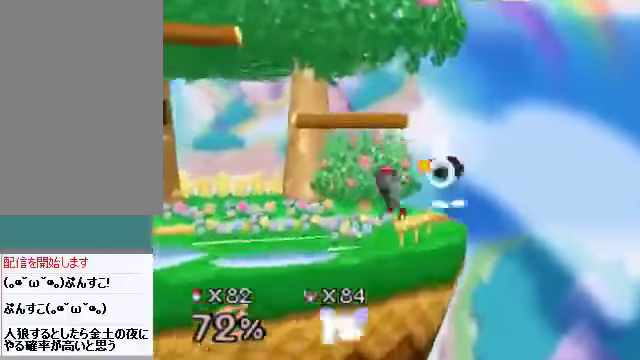
{"buttons": ["C_LEFT", "C_RIGHT", "C_UP"], "left_stick": "left", "events": [[34, "left_stick", "left"], [167, "C_DOWN", "down"], [167, "C_LEFT", "down"], [234, "C_DOWN", "up"], [234, "C_LEFT", "up"], [234, "C_UP", "down"], [268, "C_UP", "up"], [469, "C_DOWN", "down"], [469, "C_LEFT", "down"], [502, "C_DOWN", "up"], [502, "C_RIGHT", "down"], [502, "C_UP", "down"]]}
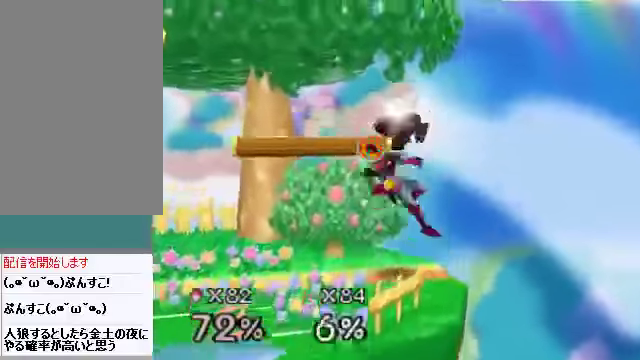
{"buttons": ["C_RIGHT", "C_UP"], "left_stick": "left", "events": [[34, "C_LEFT", "up"], [34, "C_RIGHT", "up"], [34, "C_UP", "up"], [268, "C_UP", "down"], [302, "C_UP", "up"], [435, "C_DOWN", "down"], [469, "C_DOWN", "up"], [469, "C_LEFT", "down"], [502, "C_LEFT", "up"], [502, "C_RIGHT", "down"], [502, "C_UP", "down"]]}
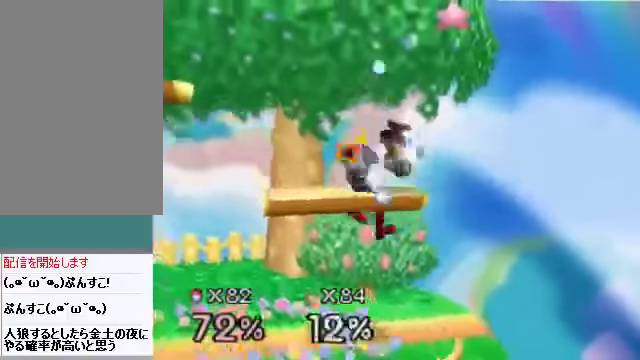
{"buttons": [], "left_stick": "center", "events": [[34, "C_RIGHT", "up"], [34, "C_UP", "up"], [201, "C_DOWN", "down"], [201, "C_LEFT", "down"], [235, "C_DOWN", "up"], [235, "C_RIGHT", "down"], [235, "C_UP", "down"], [268, "C_LEFT", "up"], [302, "C_RIGHT", "up"], [302, "C_UP", "up"], [436, "left_stick", "center"]]}
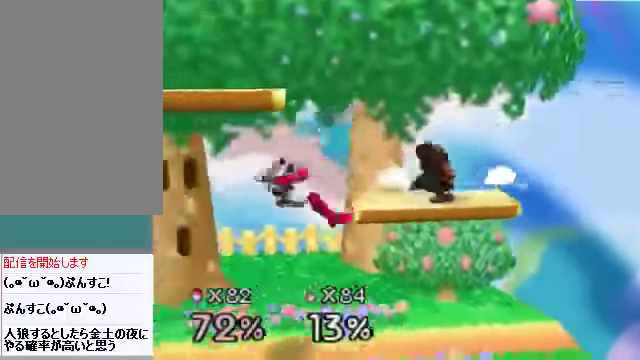
{"buttons": [], "left_stick": "left", "events": [[100, "left_stick", "left"]]}
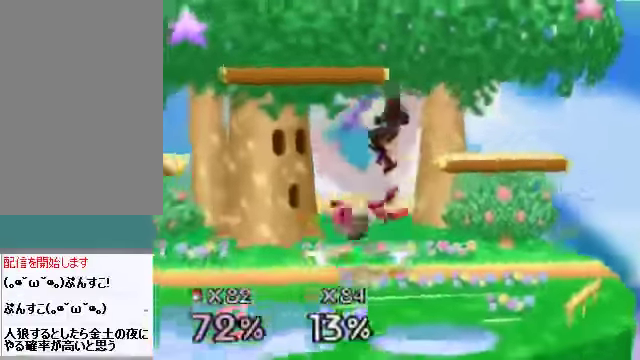
{"buttons": [], "left_stick": "center", "events": [[33, "left_stick", "center"]]}
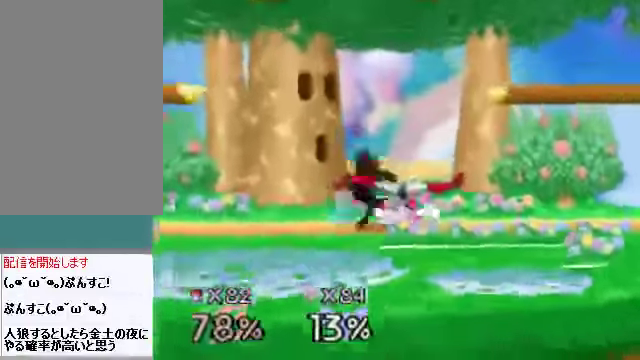
{"buttons": [], "left_stick": "left", "events": [[469, "left_stick", "left"]]}
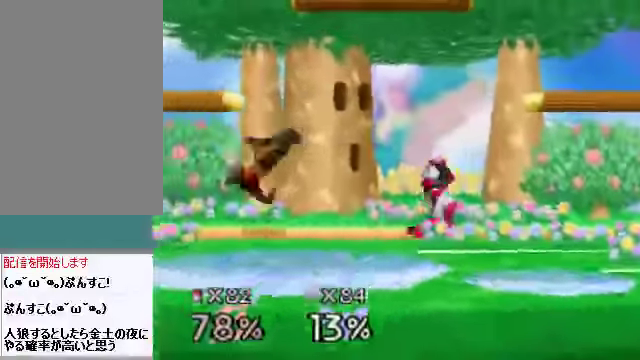
{"buttons": ["A"], "left_stick": "left", "events": [[435, "A", "down"]]}
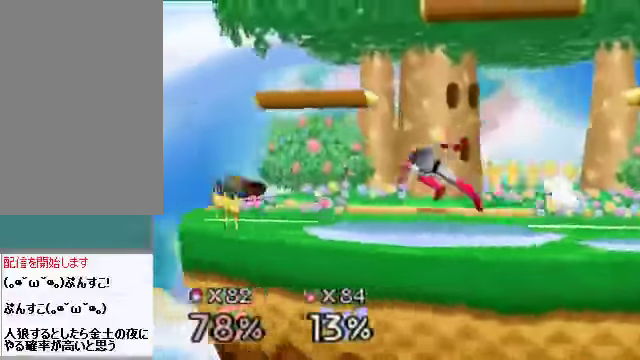
{"buttons": [], "left_stick": "right", "events": [[33, "A", "up"], [67, "left_stick", "center"], [268, "B", "down"], [268, "left_stick", "up-right"], [301, "B", "up"], [435, "left_stick", "right"]]}
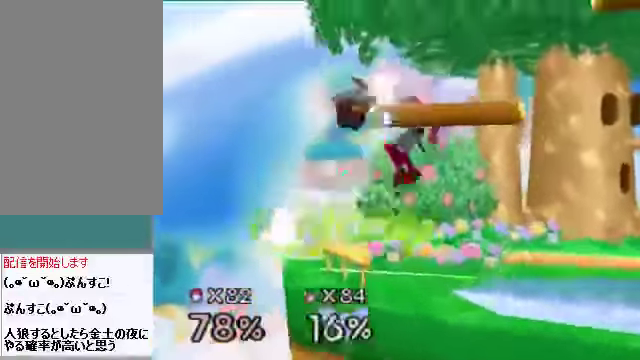
{"buttons": [], "left_stick": "center", "events": [[33, "C_DOWN", "down"], [33, "C_LEFT", "down"], [100, "C_DOWN", "up"], [100, "C_LEFT", "up"], [100, "C_RIGHT", "down"], [100, "C_UP", "down"], [134, "C_RIGHT", "up"], [134, "C_UP", "up"], [301, "C_DOWN", "down"], [301, "C_LEFT", "down"], [368, "C_DOWN", "up"], [368, "C_LEFT", "up"], [368, "C_RIGHT", "down"], [368, "C_UP", "down"], [402, "C_RIGHT", "up"], [435, "C_UP", "up"], [502, "left_stick", "center"]]}
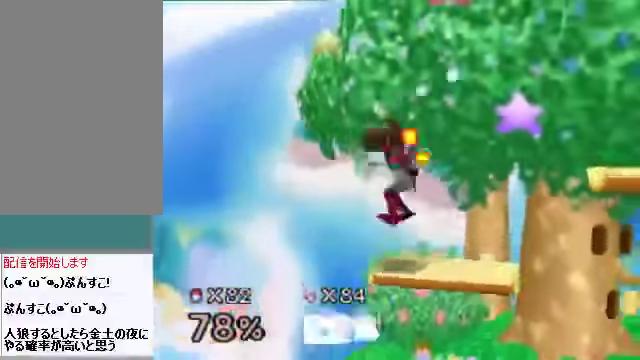
{"buttons": [], "left_stick": "right", "events": [[134, "left_stick", "right"]]}
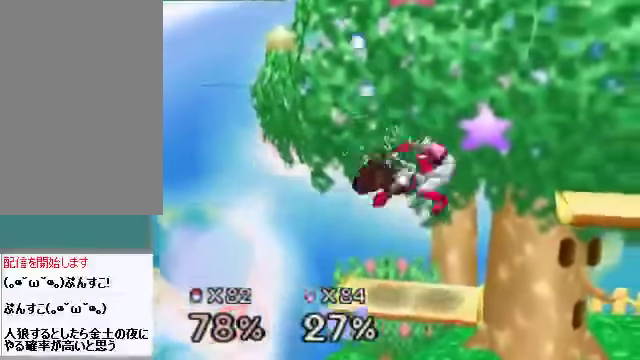
{"buttons": [], "left_stick": "center", "events": [[335, "left_stick", "center"]]}
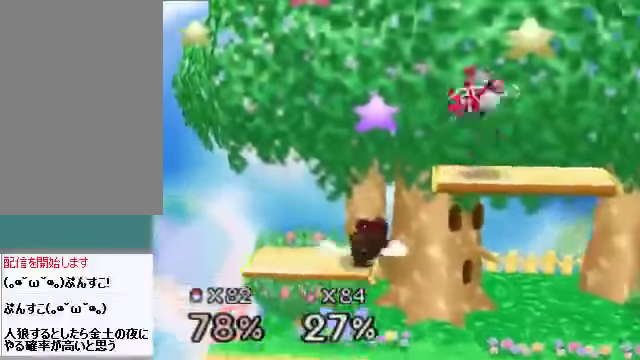
{"buttons": [], "left_stick": "right", "events": [[201, "C_DOWN", "down"], [268, "C_DOWN", "up"], [268, "left_stick", "right"]]}
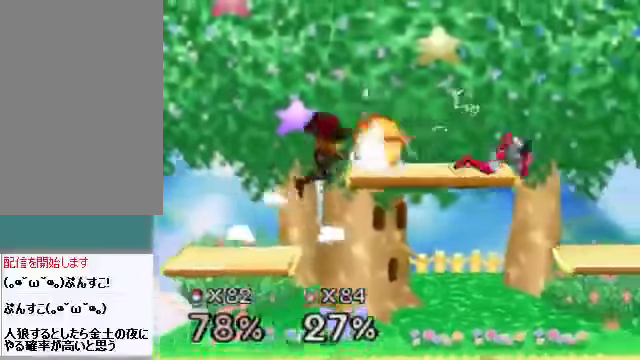
{"buttons": [], "left_stick": "center", "events": [[435, "left_stick", "center"]]}
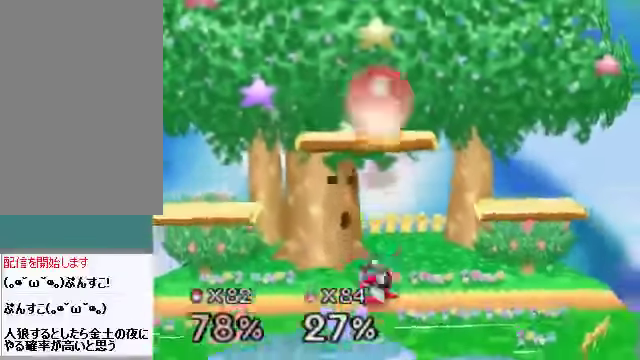
{"buttons": [], "left_stick": "right", "events": [[101, "left_stick", "down"], [201, "left_stick", "center"], [502, "left_stick", "right"]]}